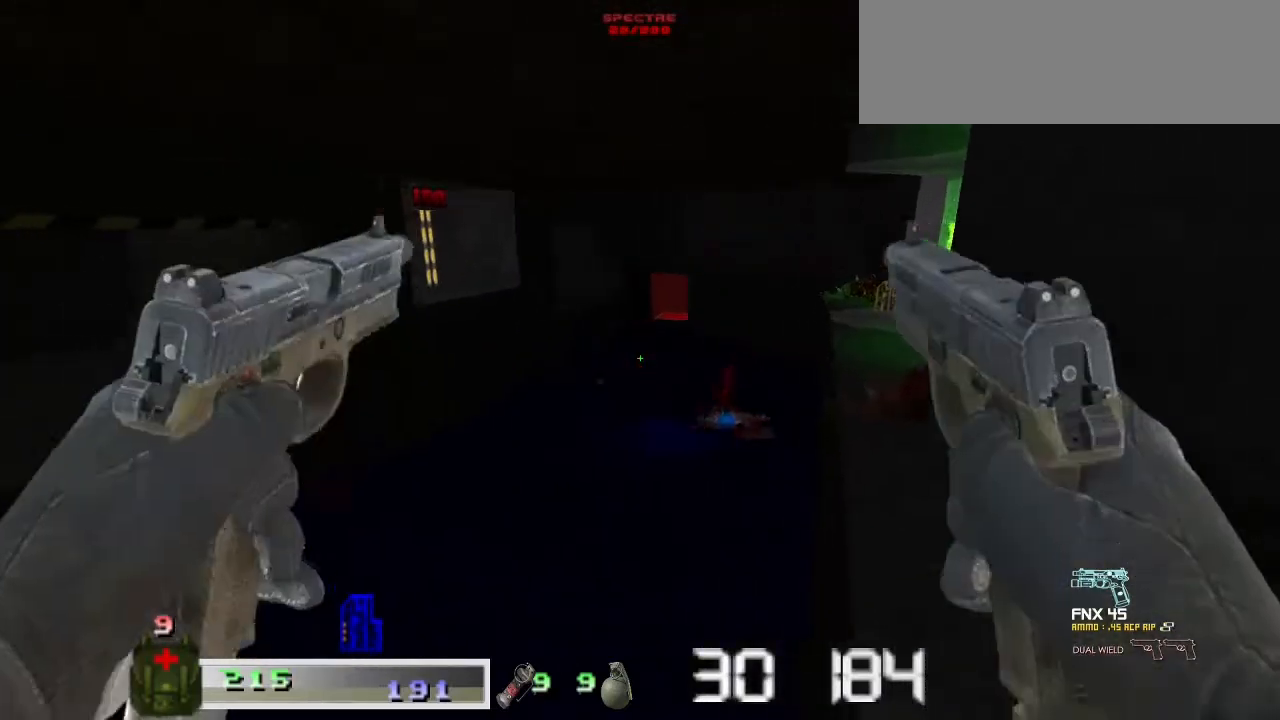
Gameplay with keyboard and mouse; each line is a JSON object with the keys and mouse buttons held at the frame after it. "events" lists presses ("down") and releases ("up") of "a", "ctrl", "d", "escape", "m1", "m2", "s", "shift", "space", "tab", "w", "mouse_left", "mouse_wheel" and "mouse_right" between this image and that frame as [ms after this image, input, new state], when the widget could be followed in between. "mouse_left", "mouse_wheel", "mouse_right" = the "left", "wheel", "right" buttons of the "mouse" list. No other keys are recorded. "wheel" means that the mouse wheel is clicked or scrolled. Key names are as the overlay labels them; some are game actions (e.g. jump) rather than physical keys. Not read: mouse_move.
{"keys": ["s"], "mouse": [], "events": [[267, "s", "down"]]}
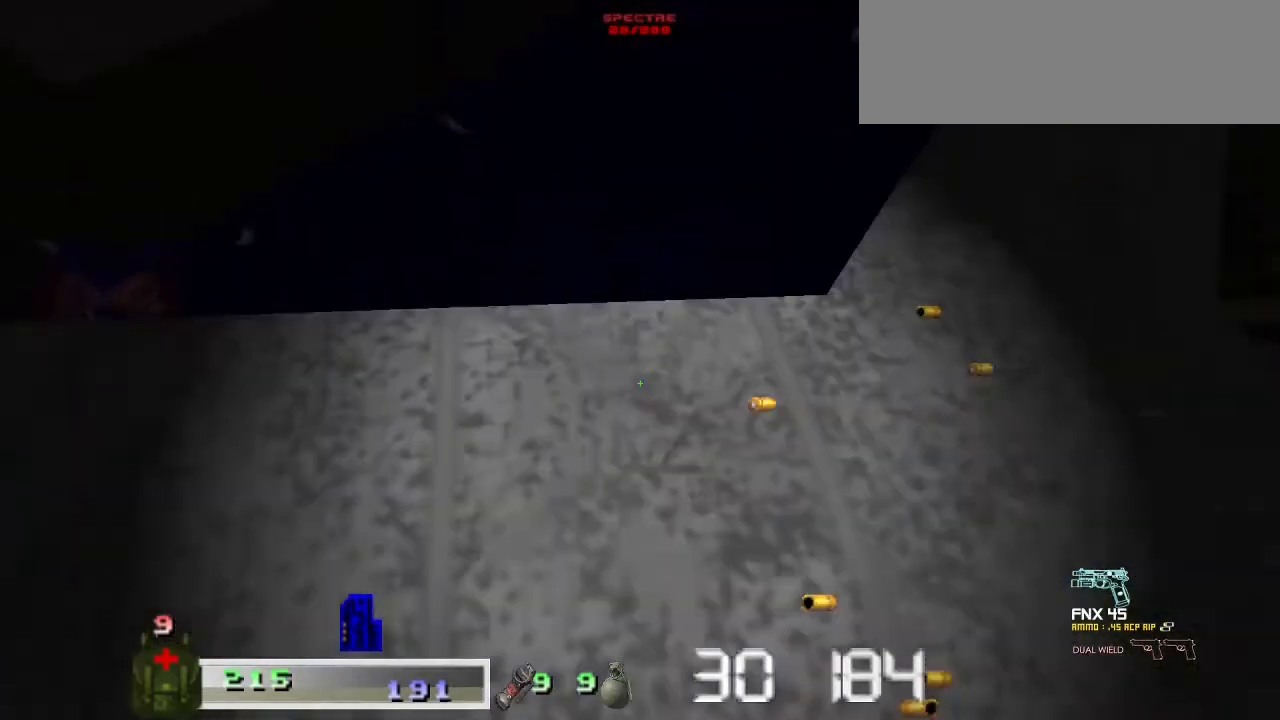
{"keys": ["w"], "mouse": [], "events": [[233, "s", "up"], [367, "w", "down"]]}
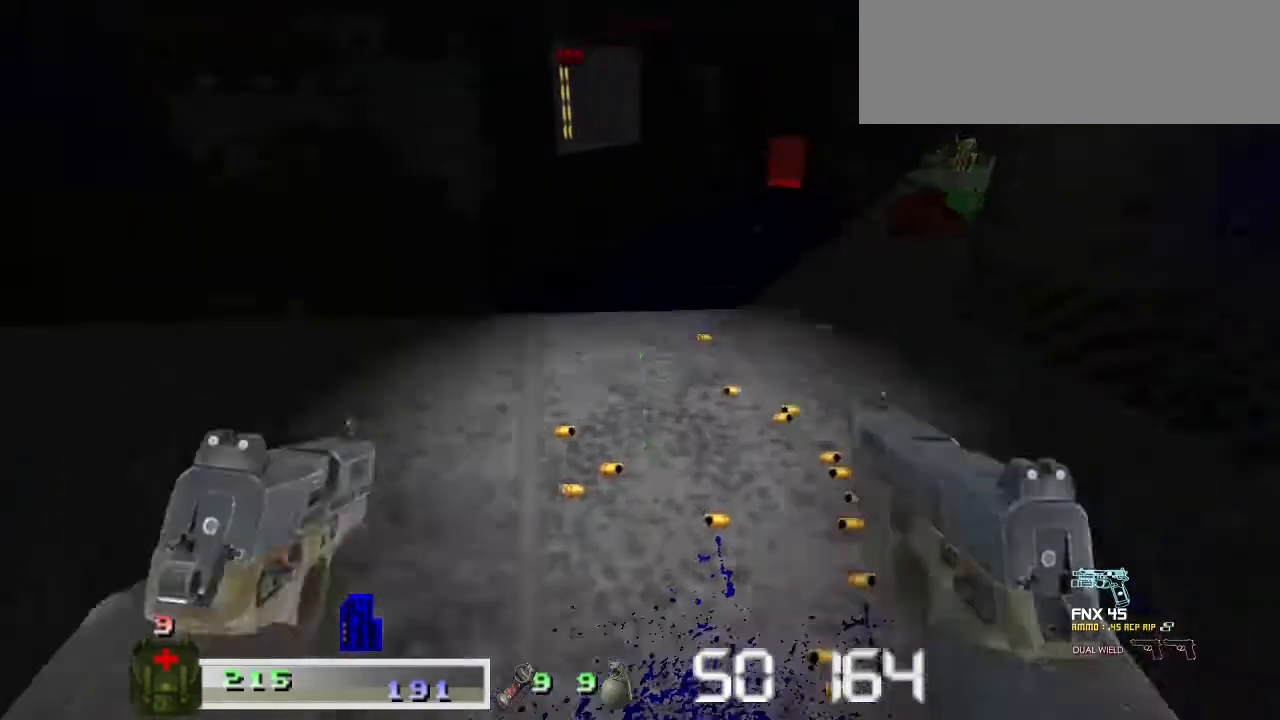
{"keys": ["a"], "mouse": [], "events": [[67, "w", "up"], [400, "a", "down"]]}
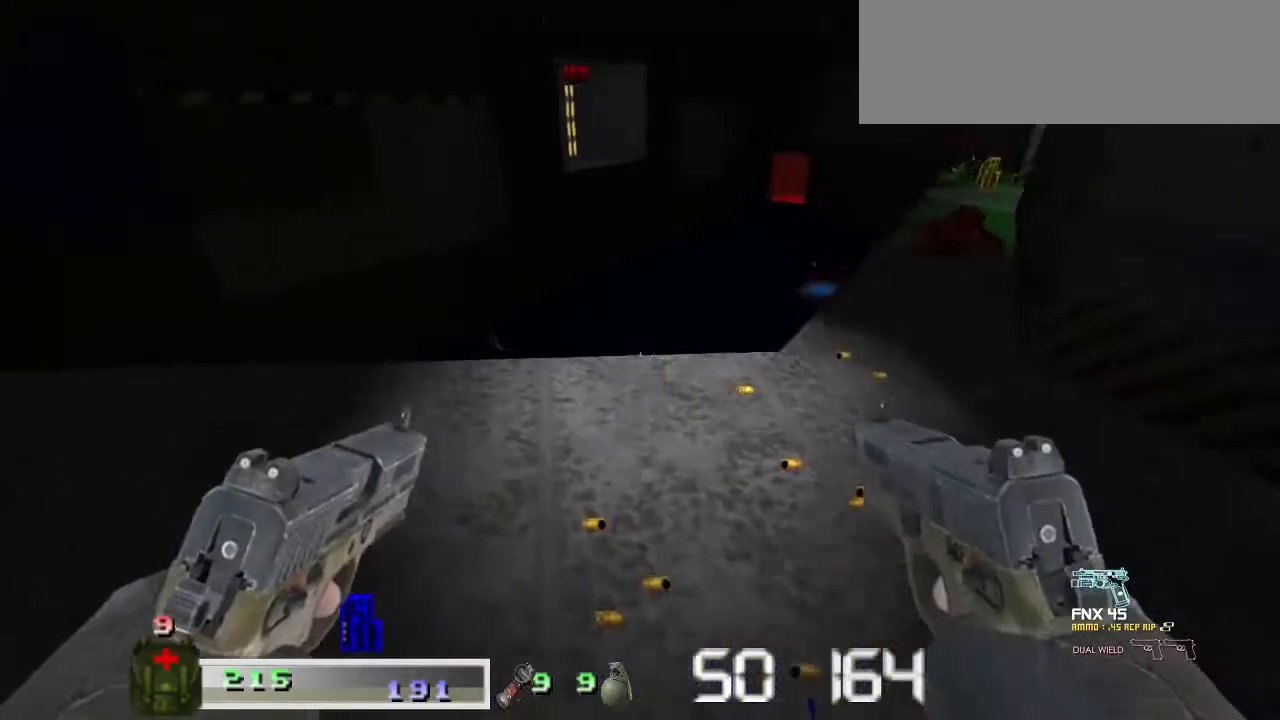
{"keys": [], "mouse": [], "events": [[33, "w", "down"], [67, "a", "up"], [167, "w", "up"]]}
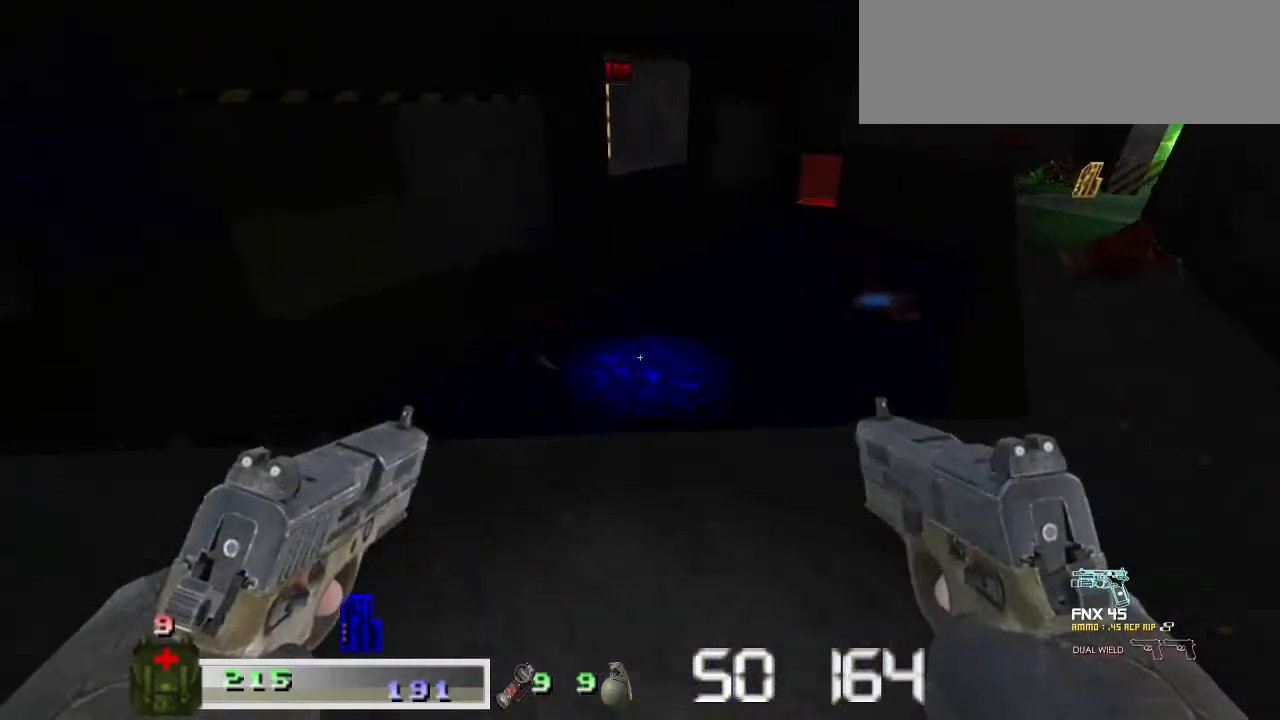
{"keys": ["m1"], "mouse": ["left"], "events": [[467, "m1", "down"], [467, "mouse_left", "down"]]}
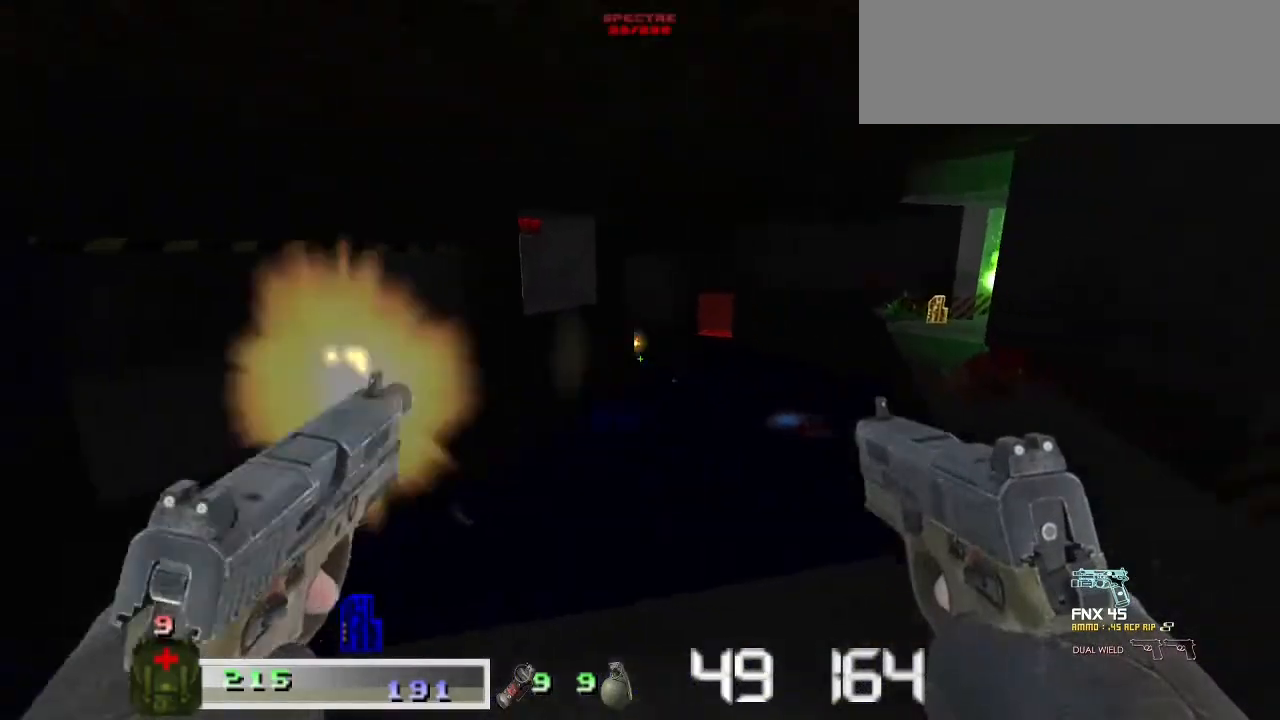
{"keys": ["m1"], "mouse": ["left"], "events": []}
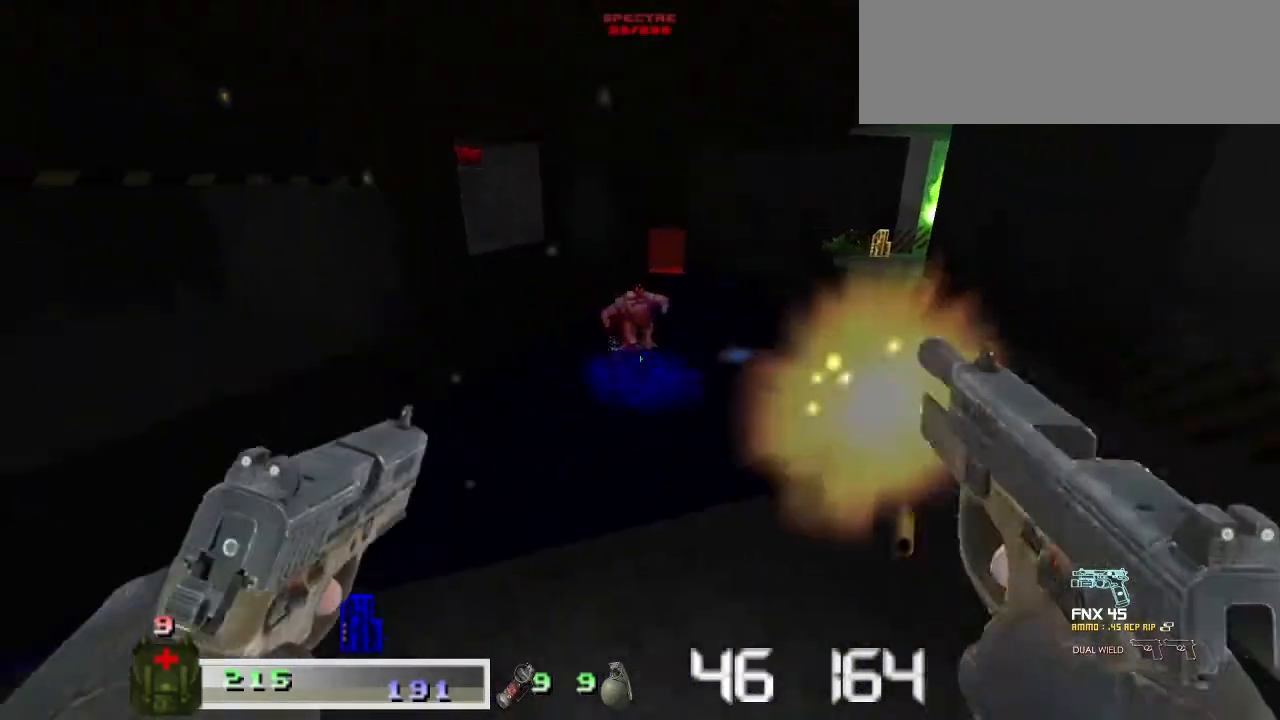
{"keys": ["m1"], "mouse": ["left"], "events": []}
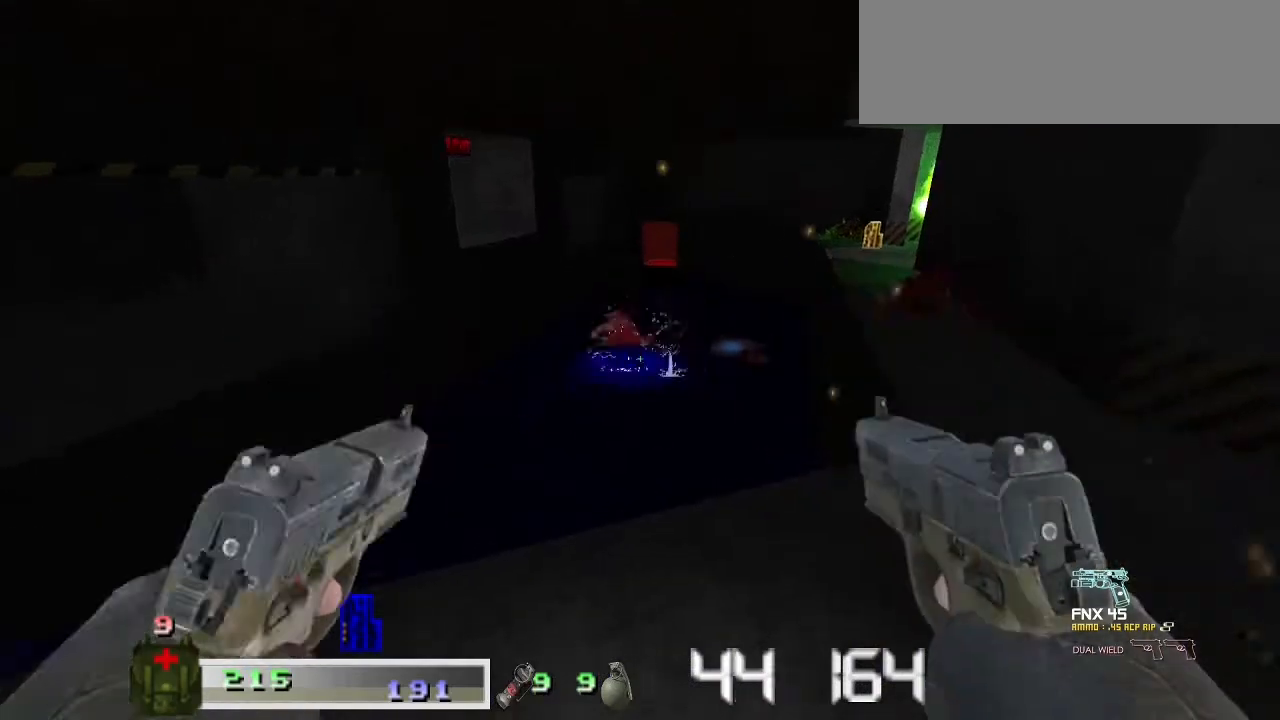
{"keys": [], "mouse": [], "events": [[33, "m1", "up"], [33, "mouse_left", "up"]]}
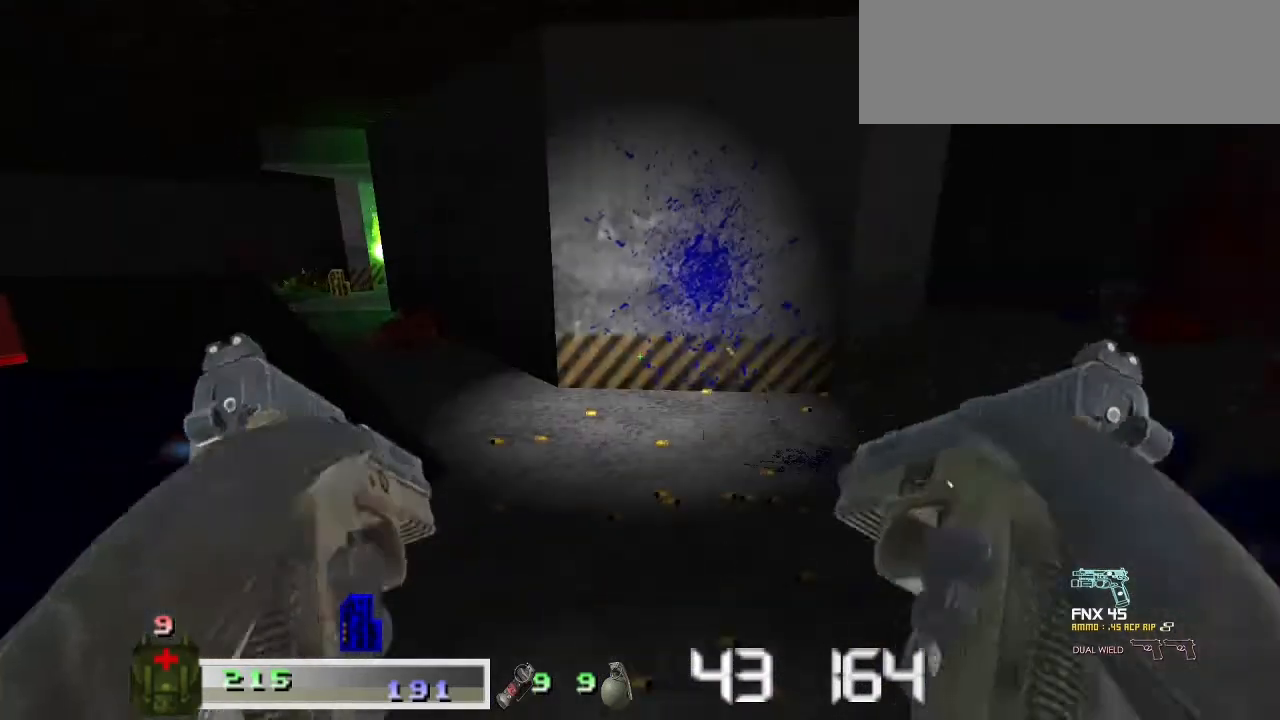
{"keys": ["w"], "mouse": [], "events": [[33, "w", "down"], [167, "w", "up"], [367, "w", "down"]]}
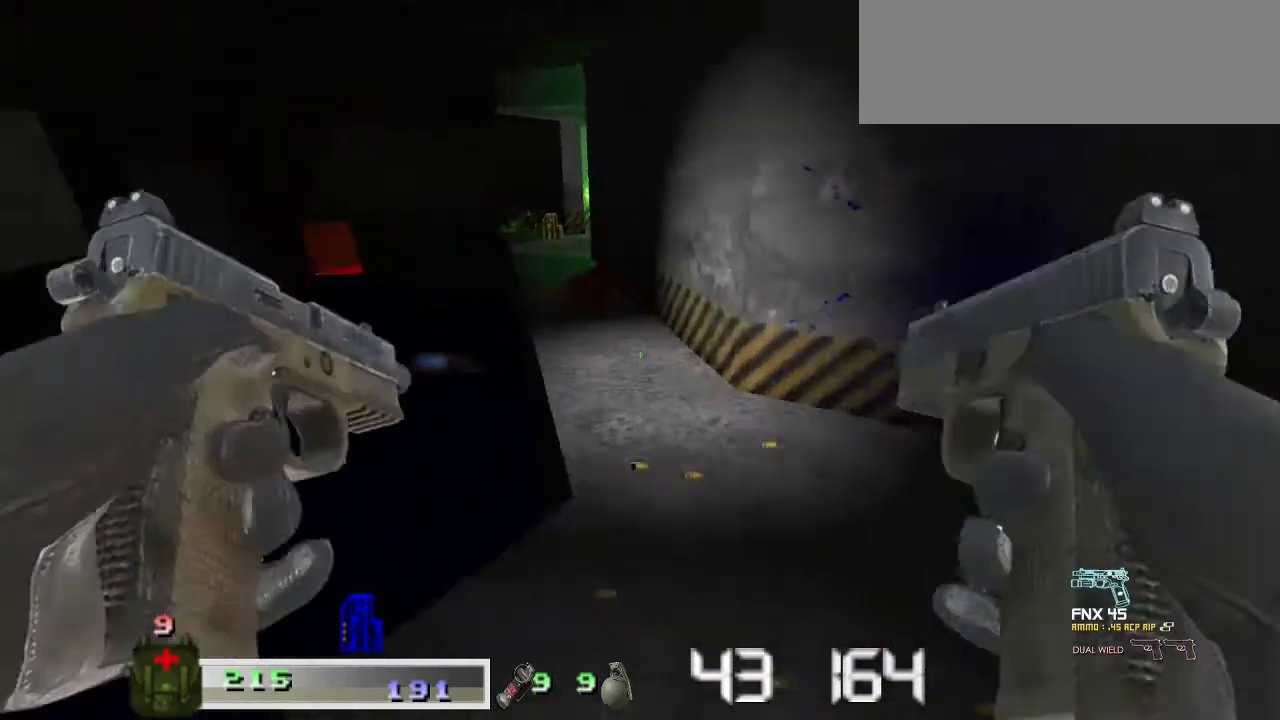
{"keys": [], "mouse": [], "events": [[300, "w", "up"]]}
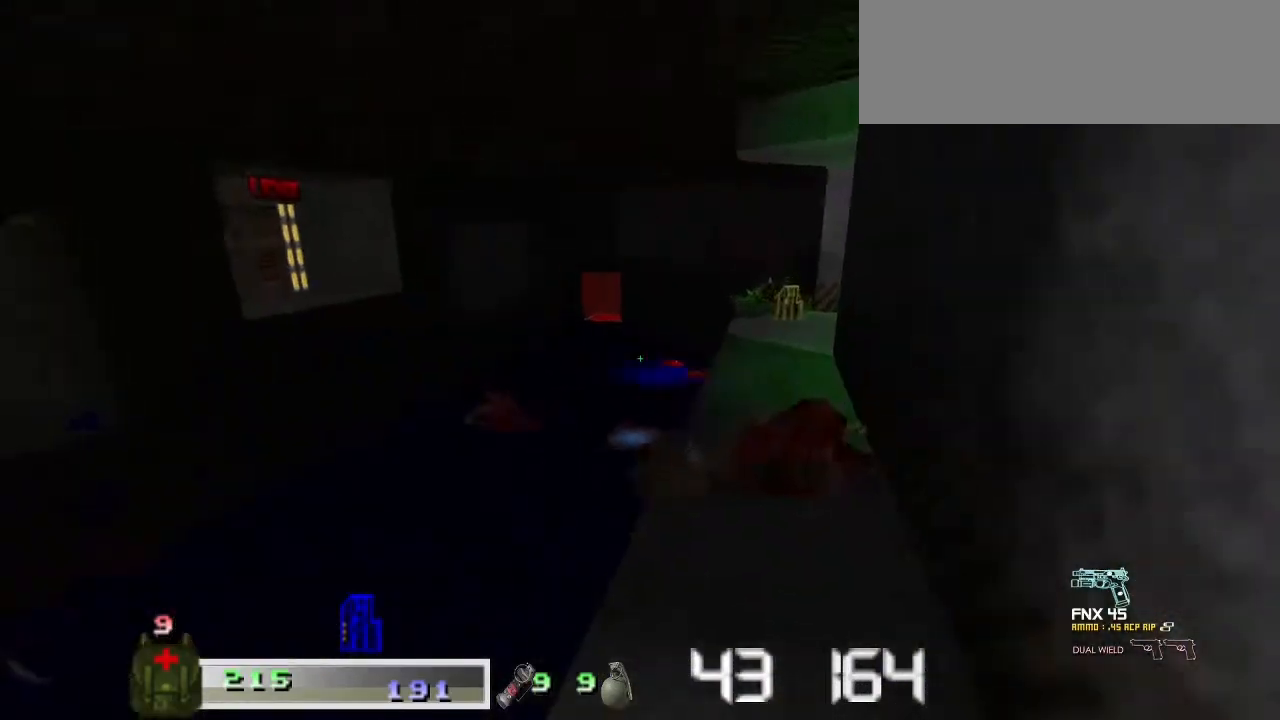
{"keys": ["d", "w"], "mouse": [], "events": [[167, "d", "down"], [267, "w", "down"], [333, "d", "up"], [467, "d", "down"]]}
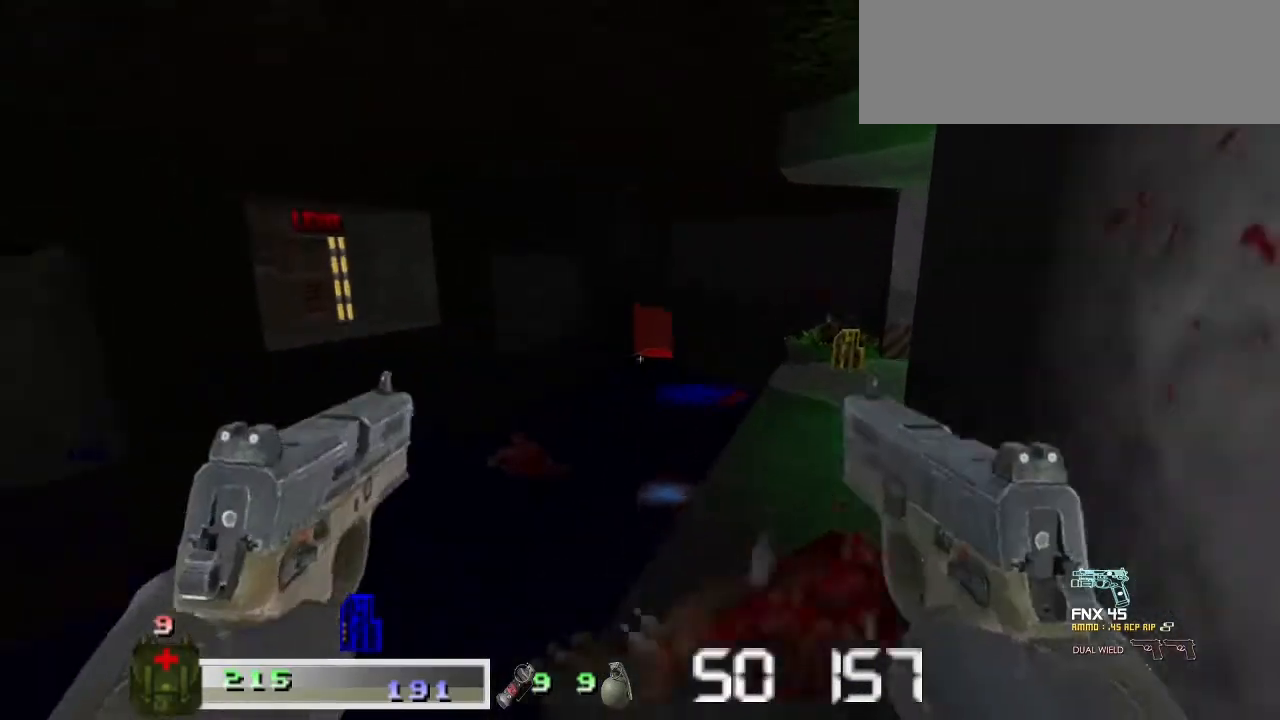
{"keys": ["d"], "mouse": [], "events": [[133, "w", "up"]]}
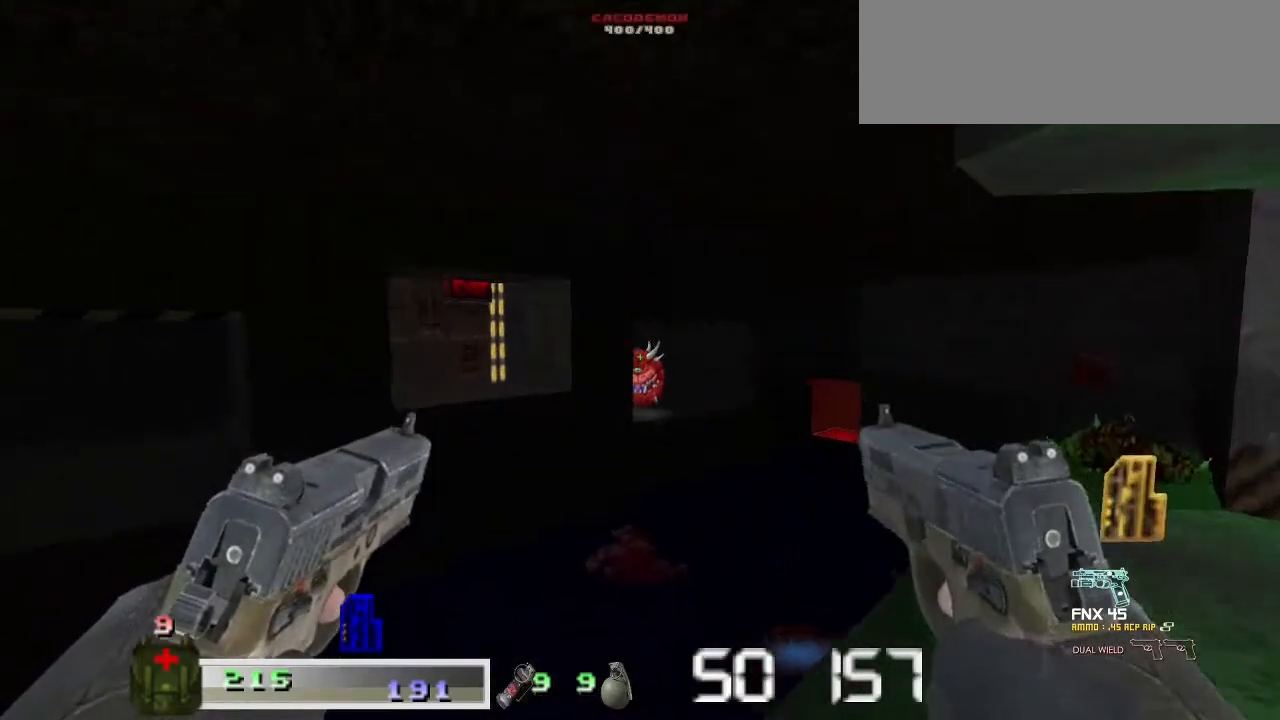
{"keys": ["m1"], "mouse": ["left"], "events": [[33, "d", "up"], [167, "m1", "down"], [167, "mouse_left", "down"]]}
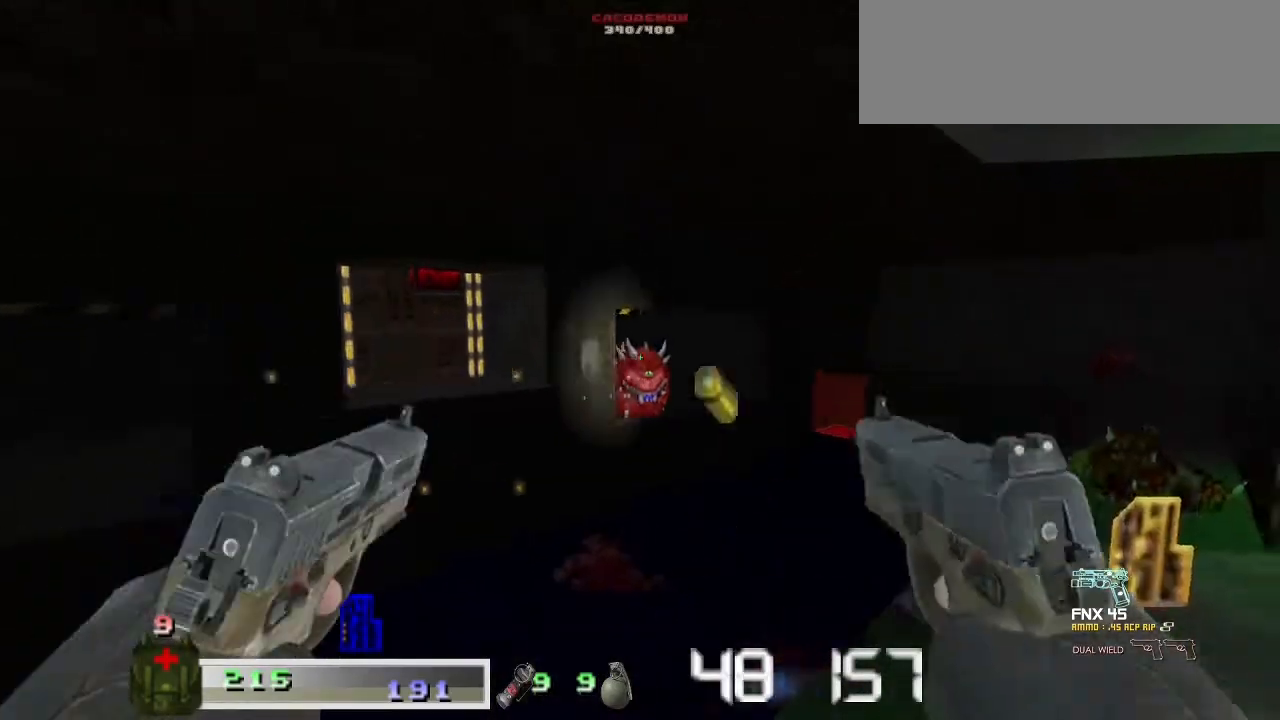
{"keys": ["m1"], "mouse": ["left"], "events": []}
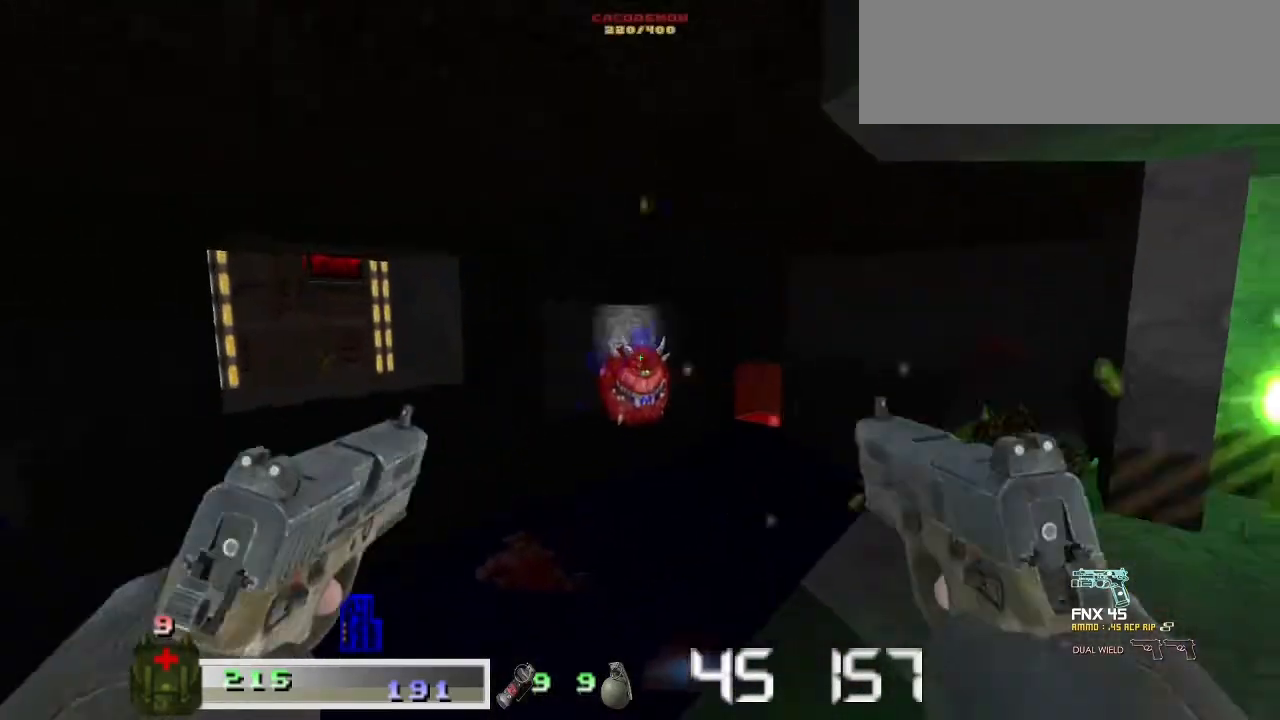
{"keys": ["m1"], "mouse": ["left"], "events": []}
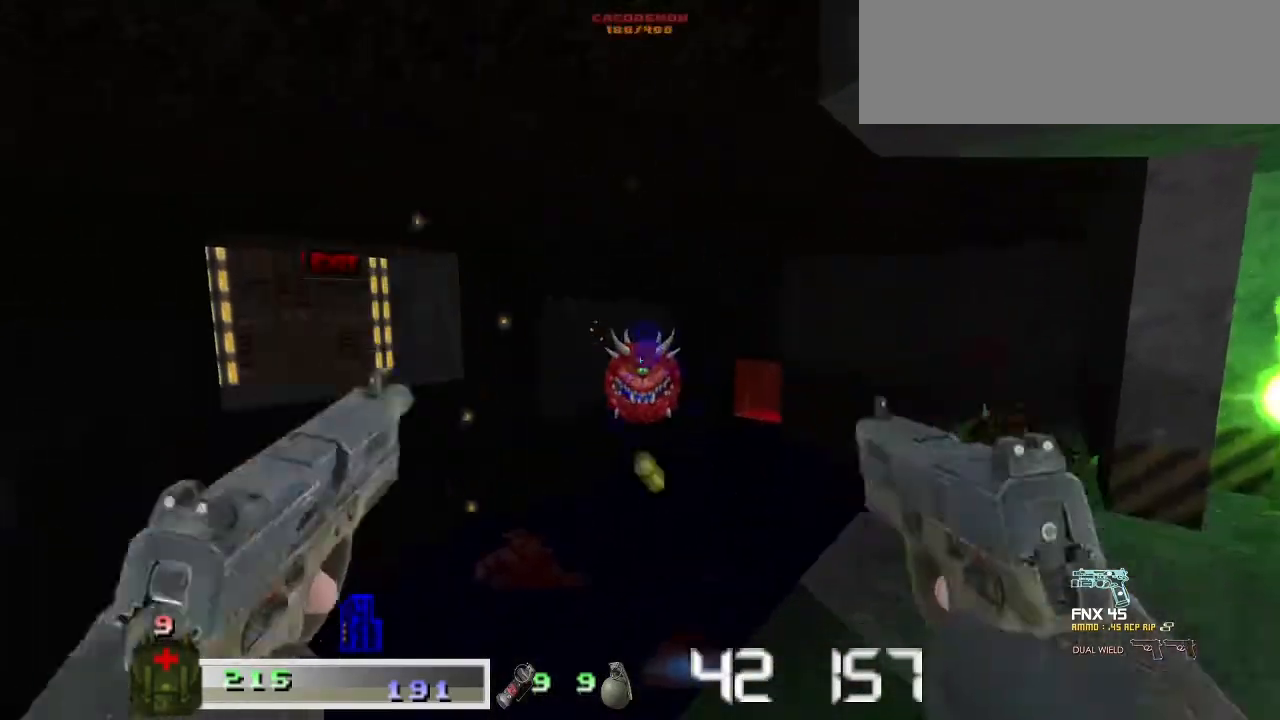
{"keys": ["m1"], "mouse": ["left"], "events": []}
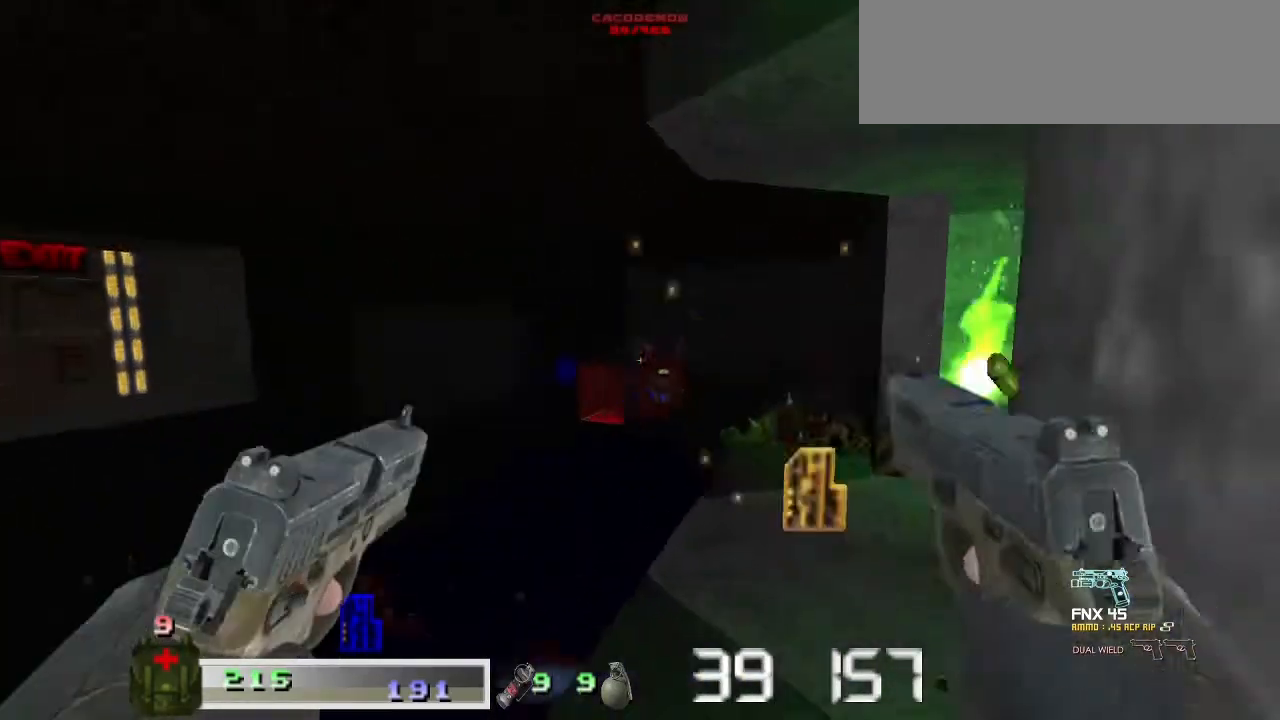
{"keys": ["m1"], "mouse": ["left"], "events": []}
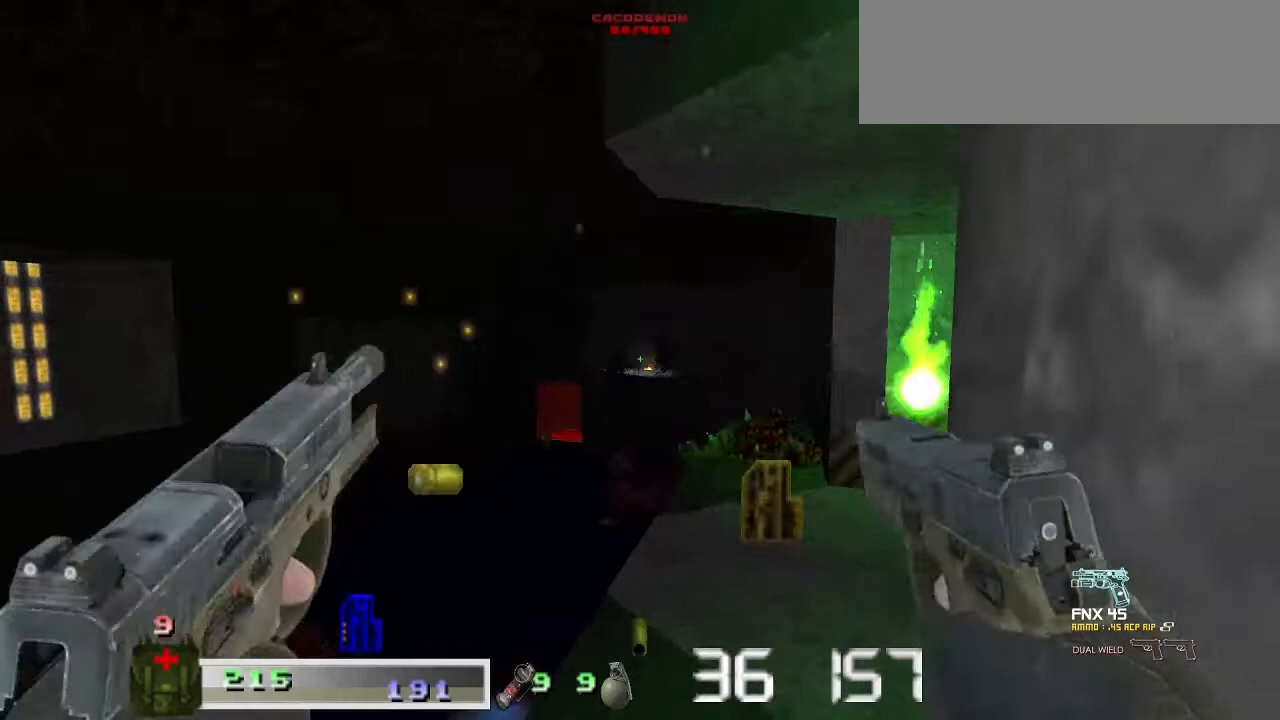
{"keys": [], "mouse": [], "events": [[200, "m1", "up"], [200, "mouse_left", "up"]]}
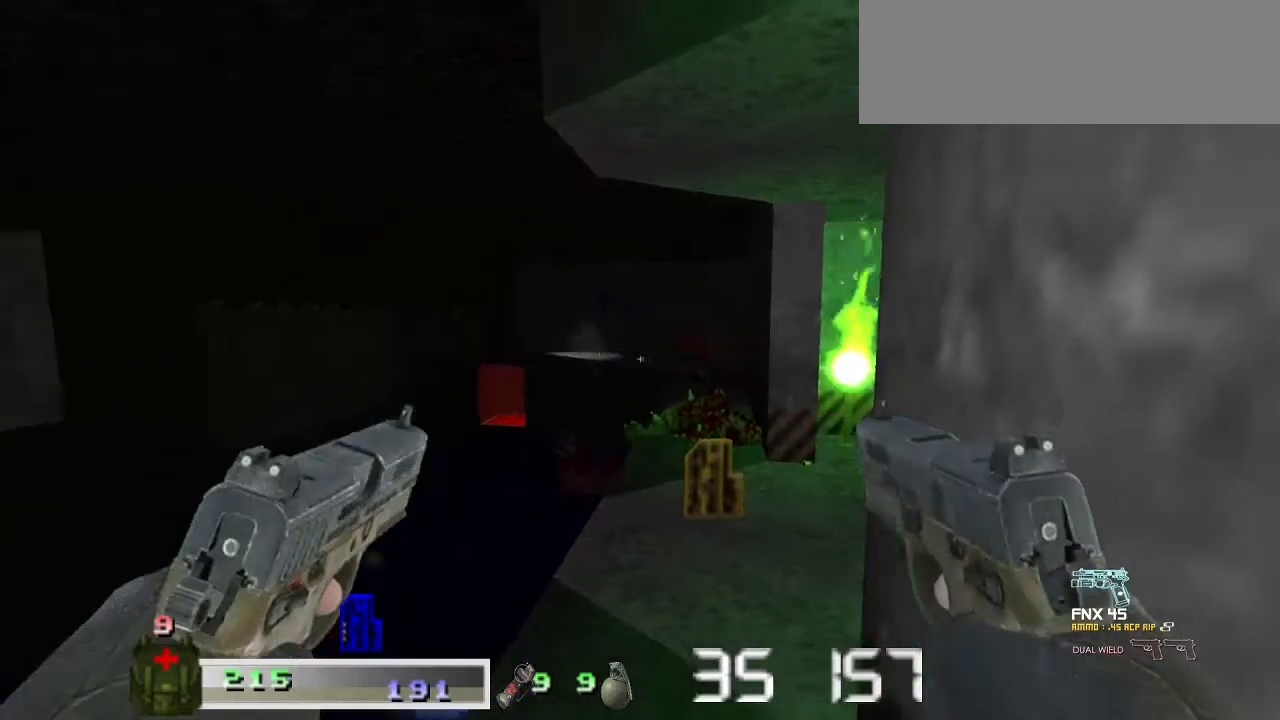
{"keys": [], "mouse": [], "events": []}
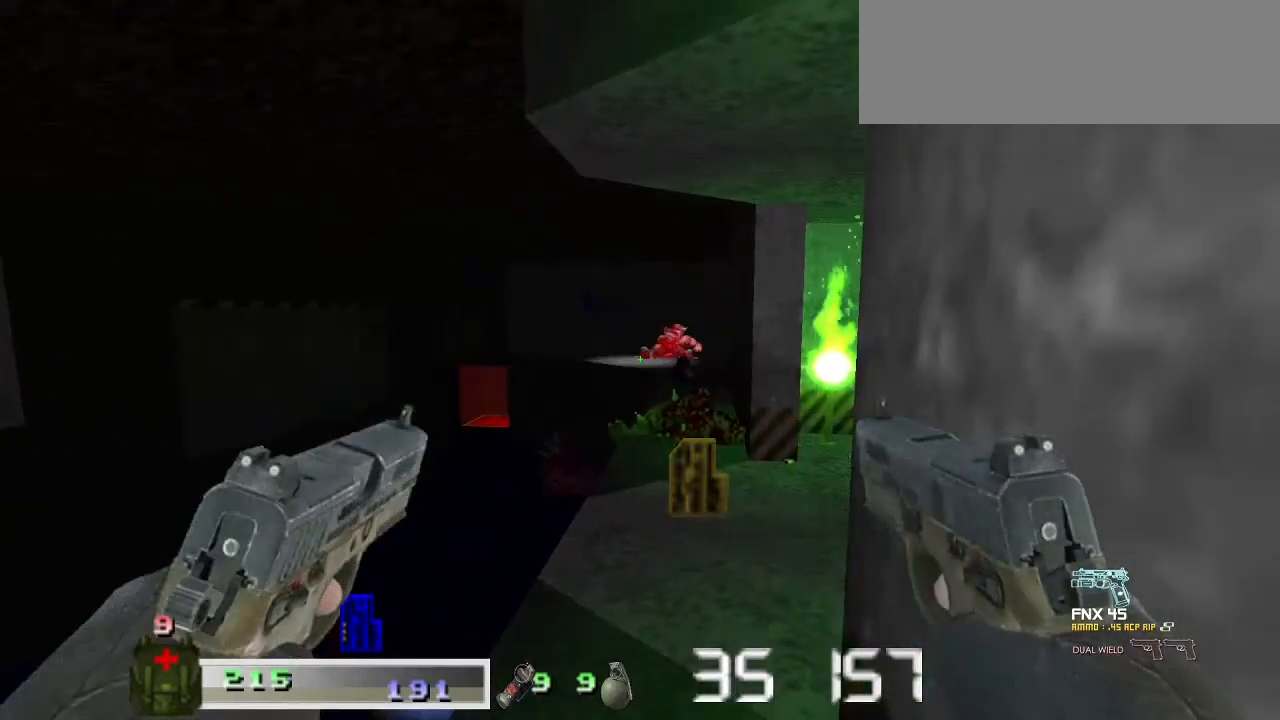
{"keys": [], "mouse": [], "events": []}
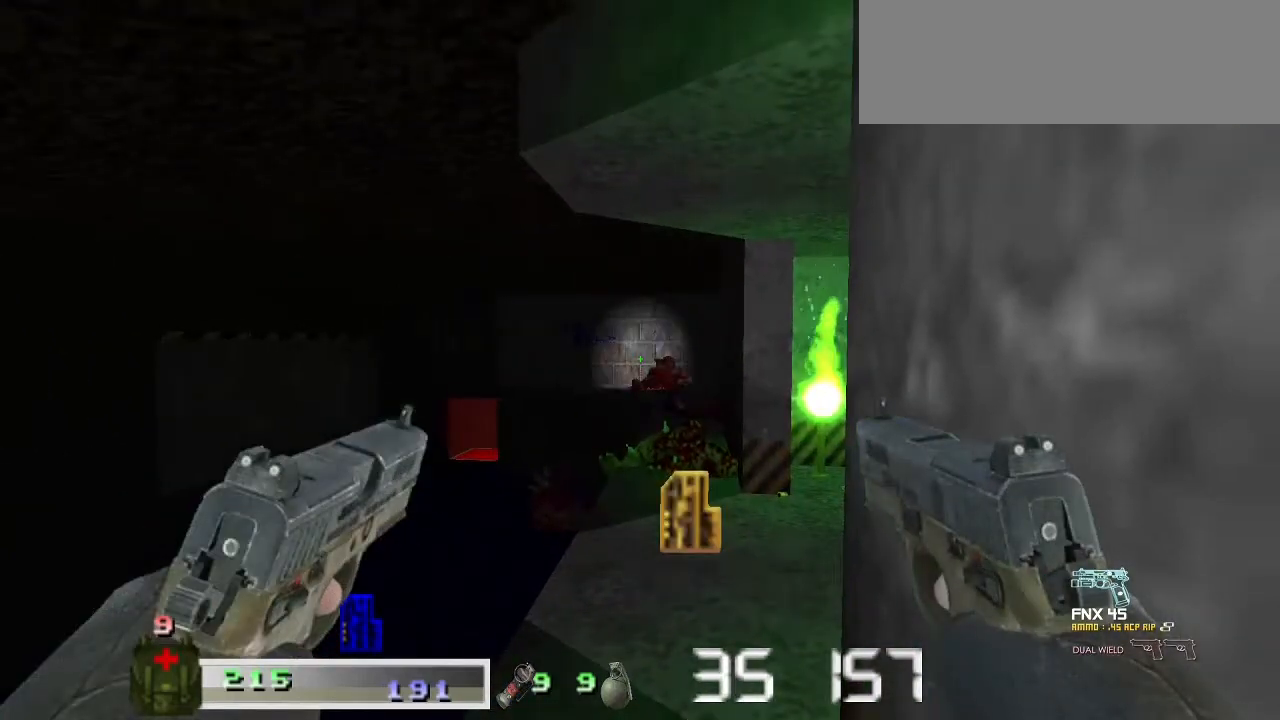
{"keys": ["w"], "mouse": [], "events": [[500, "w", "down"]]}
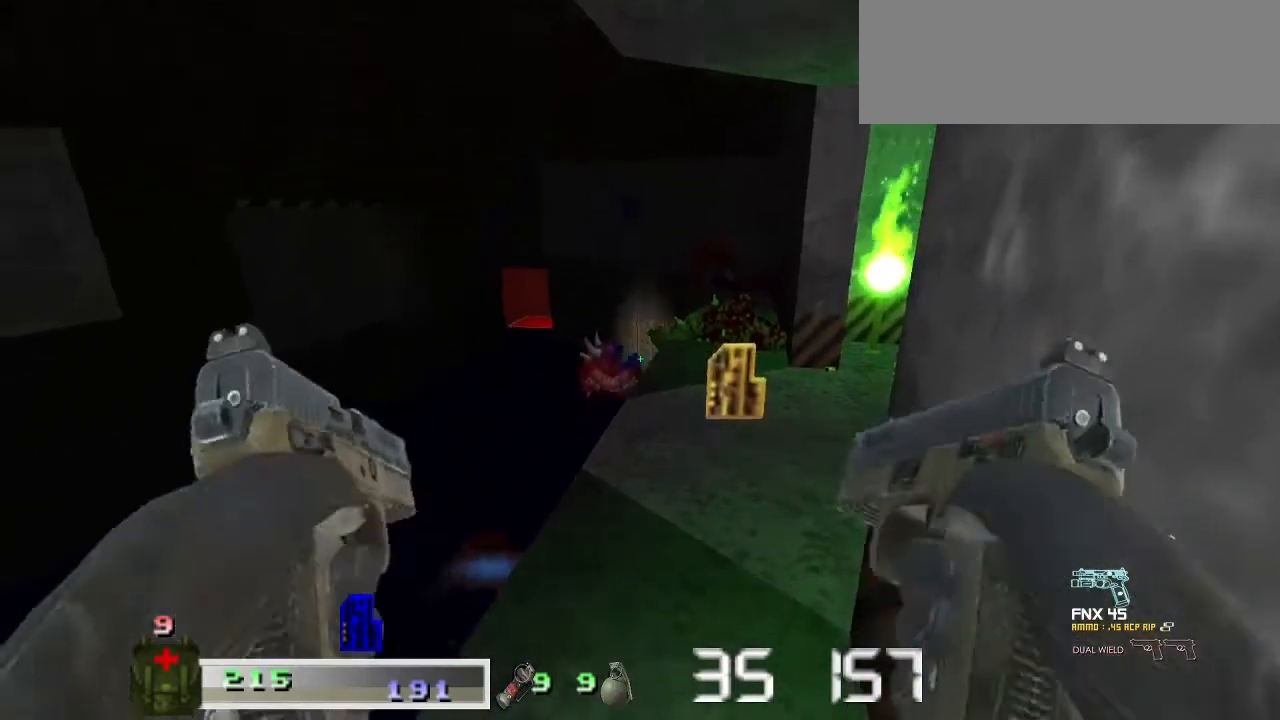
{"keys": ["d"], "mouse": [], "events": [[333, "w", "up"], [433, "d", "down"]]}
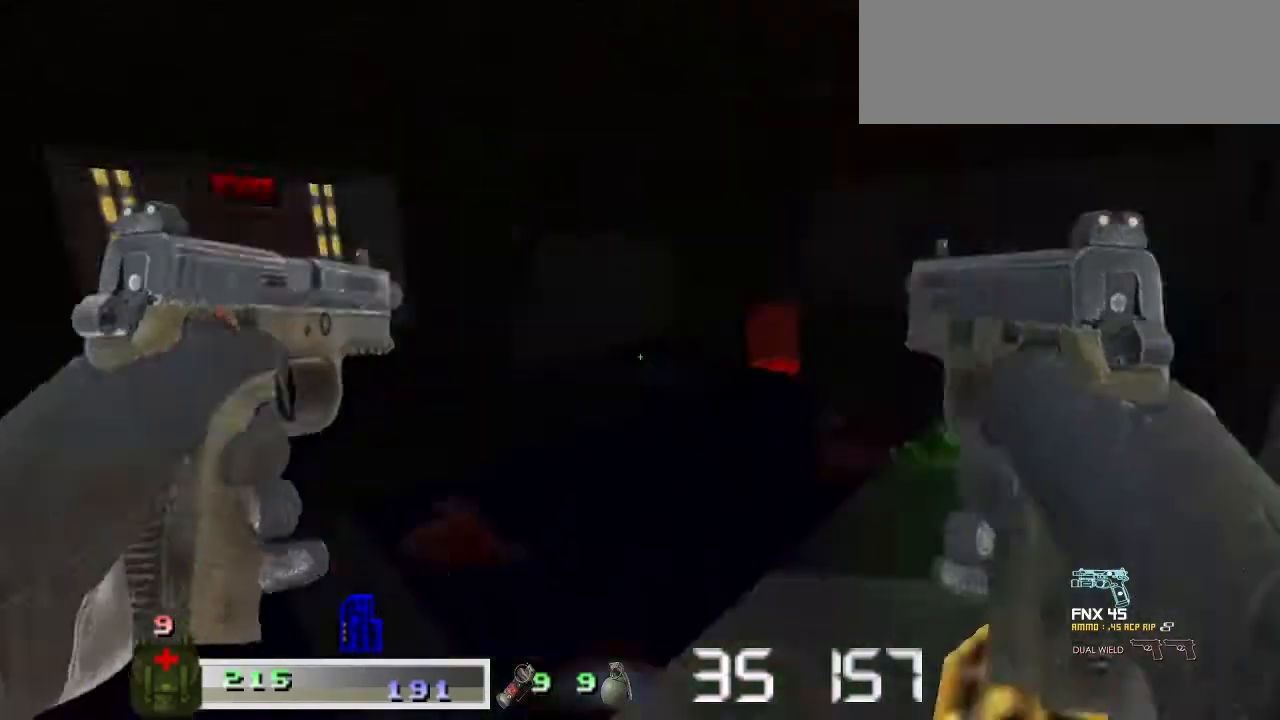
{"keys": [], "mouse": [], "events": [[133, "d", "up"]]}
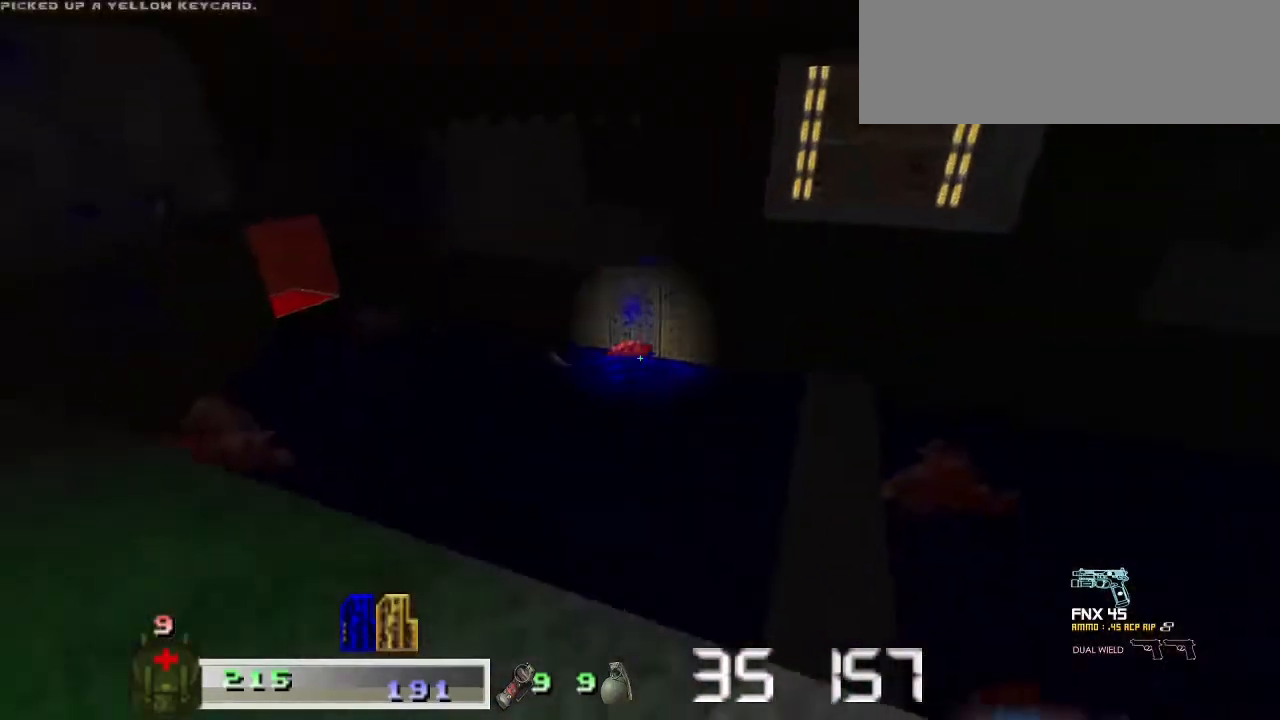
{"keys": ["w"], "mouse": [], "events": [[433, "w", "down"]]}
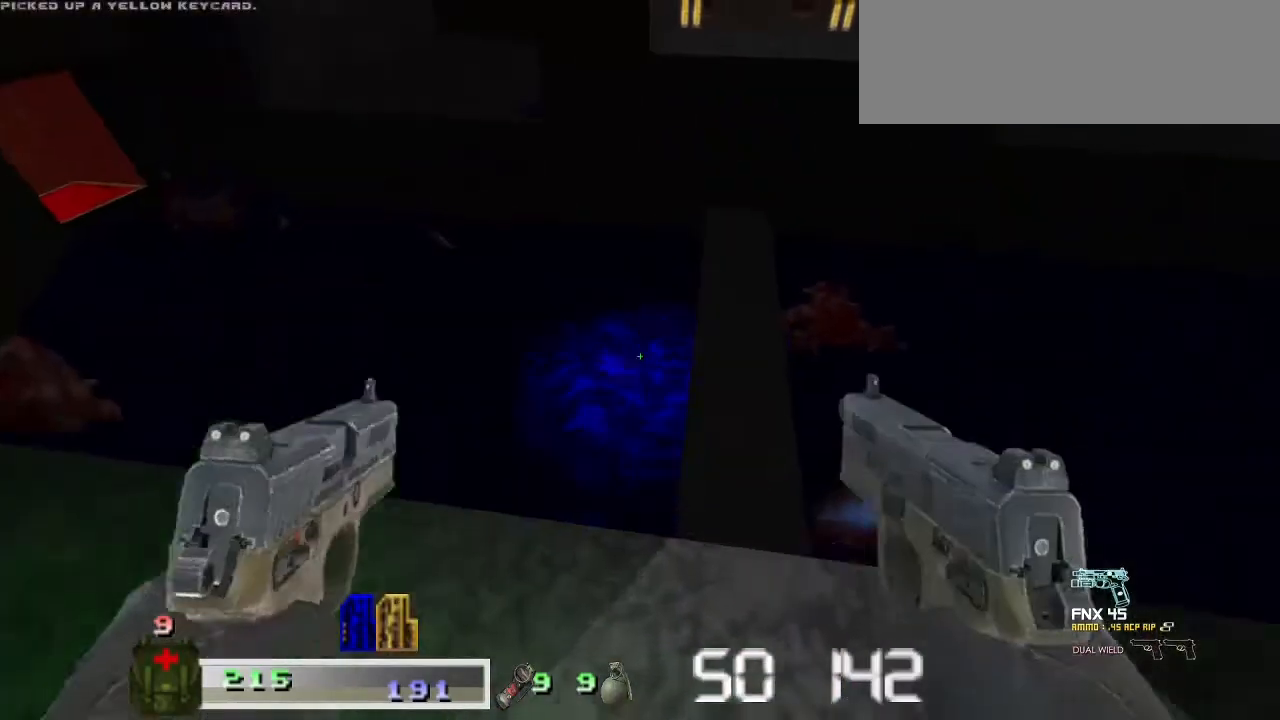
{"keys": ["w"], "mouse": [], "events": [[167, "d", "down"], [333, "d", "up"]]}
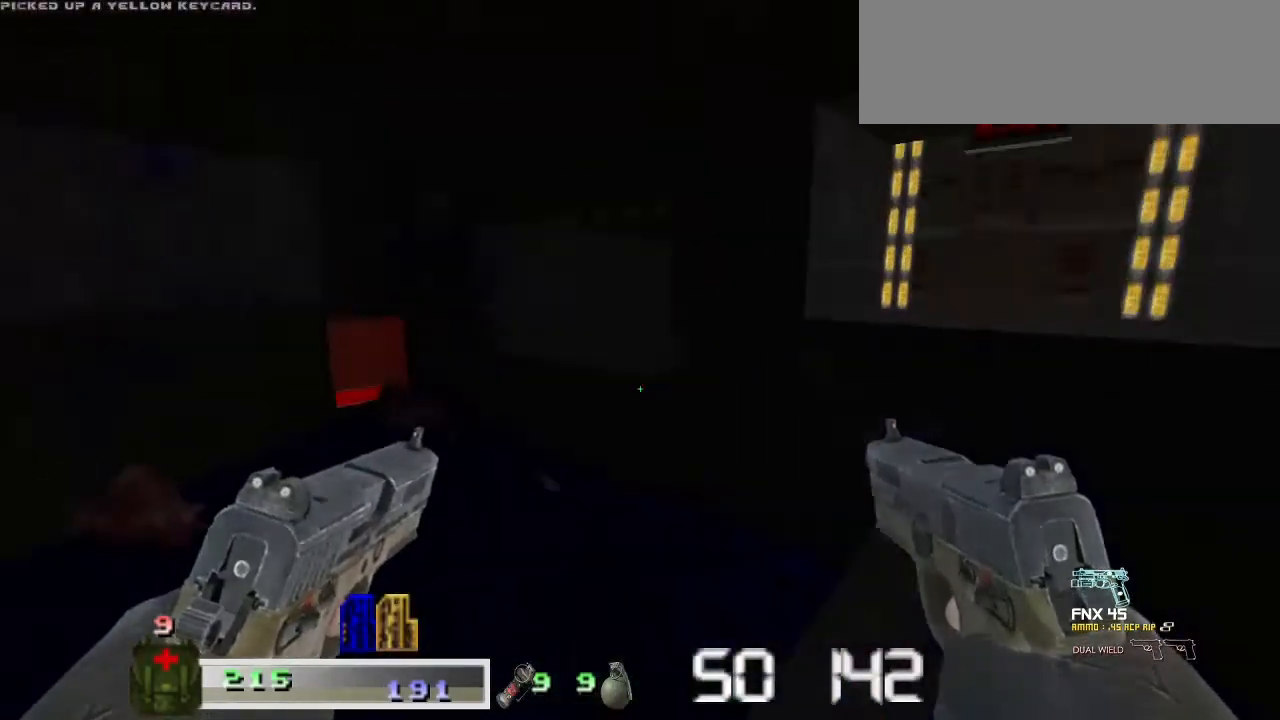
{"keys": ["w"], "mouse": [], "events": [[133, "a", "down"], [233, "a", "up"]]}
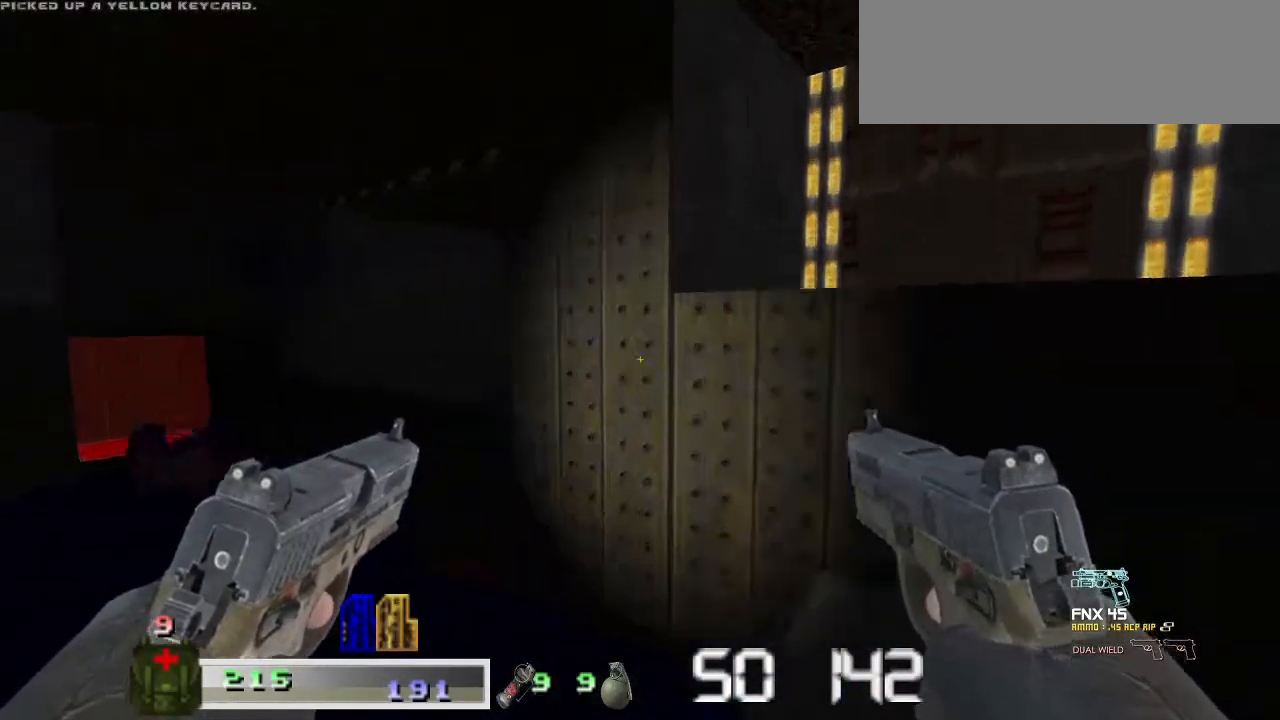
{"keys": ["a"], "mouse": [], "events": [[100, "w", "up"], [333, "a", "down"]]}
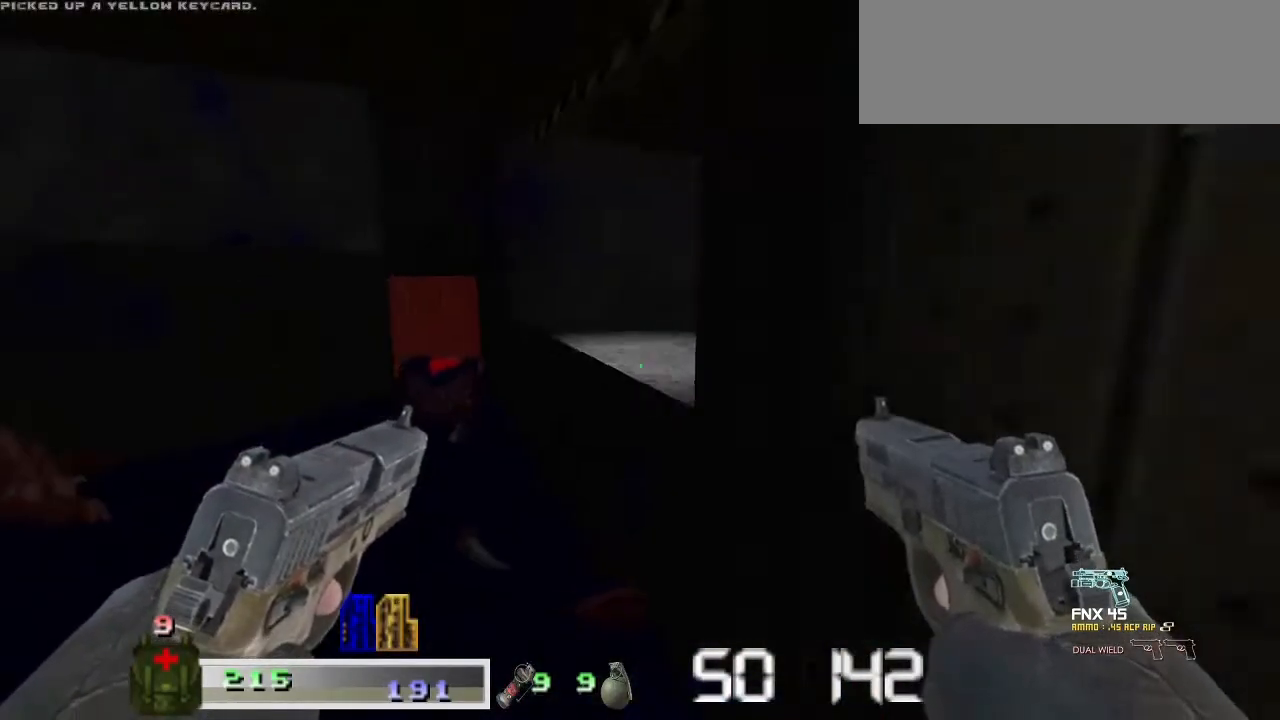
{"keys": ["shift"], "mouse": [], "events": [[100, "a", "up"], [433, "shift", "down"]]}
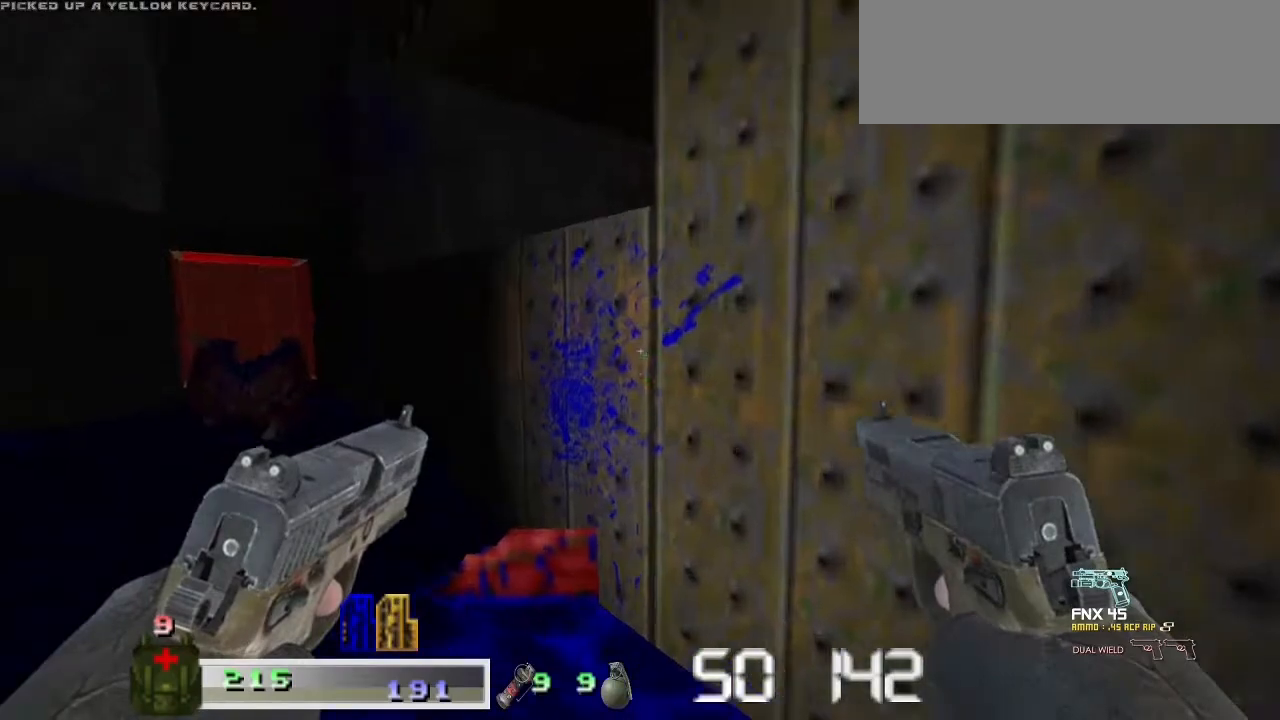
{"keys": ["shift", "w"], "mouse": [], "events": [[67, "w", "down"], [400, "space", "down"], [500, "space", "up"]]}